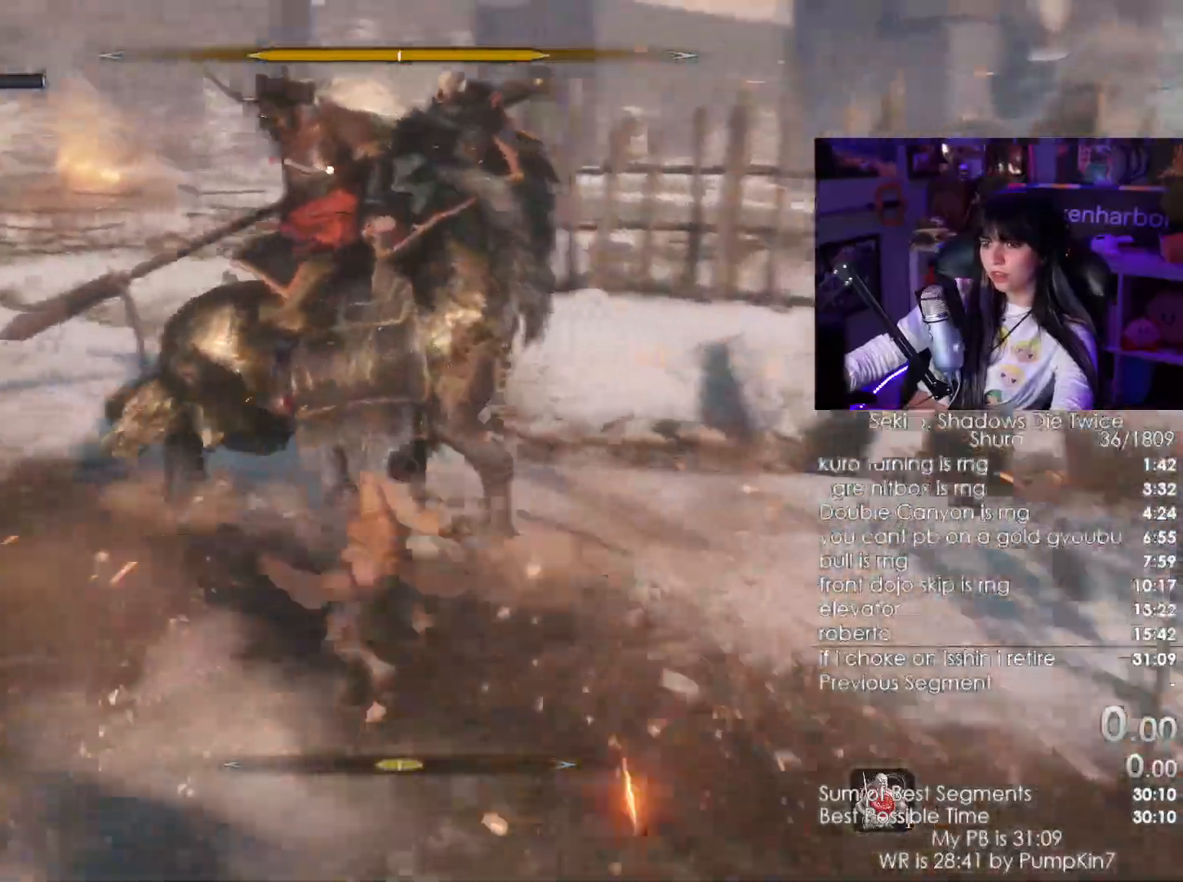
Gameplay with keyboard and mouse; each line is a JSON object with the keys and mouse buttons held at the frame after it. "events" lists presses ("down") and releases ("up") of "1", "2", "3", "4", "5", "a", "alt", "c", "caps_lock", "ctrl", "d", "e", "f", "g", "q", "r", "s", "shift", "space", "t", "tab", "v", "w", "x", "z", "mouse_left", "mouse_wheel" and "mouse_right" between this image and that frame as [ms after this image, input, new state], when the widget could be followed in between. "mouse_left", "mouse_wheel", "mouse_right" = the "left", "wheel", "right" buttons of the "mouse" list. No other keys are recorded. "wheel" means that the mouse wheel is clicked or scrolled. Not read: mouse_move.
{"keys": ["w"], "mouse": [], "events": [[167, "mouse_left", "down"], [267, "mouse_left", "up"]]}
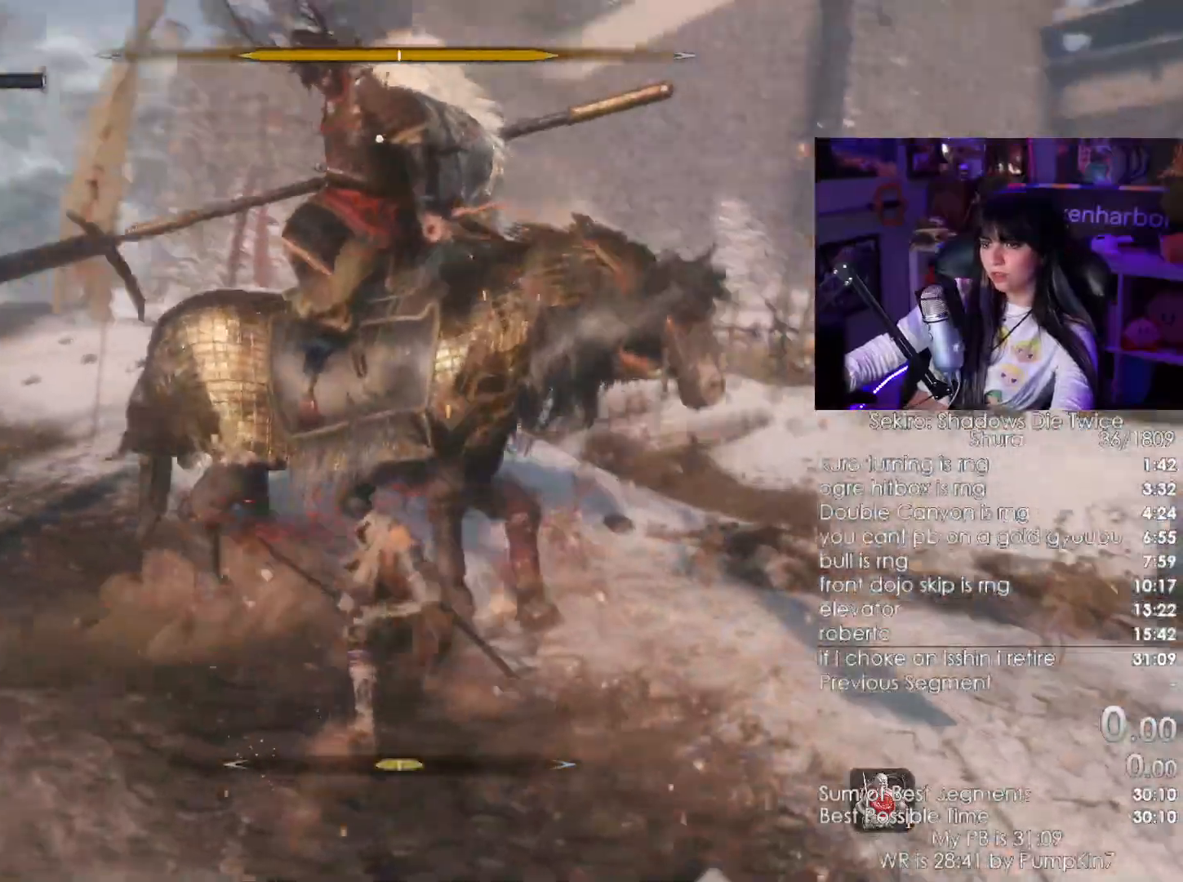
{"keys": ["w"], "mouse": [], "events": [[283, "mouse_left", "down"], [417, "mouse_left", "up"]]}
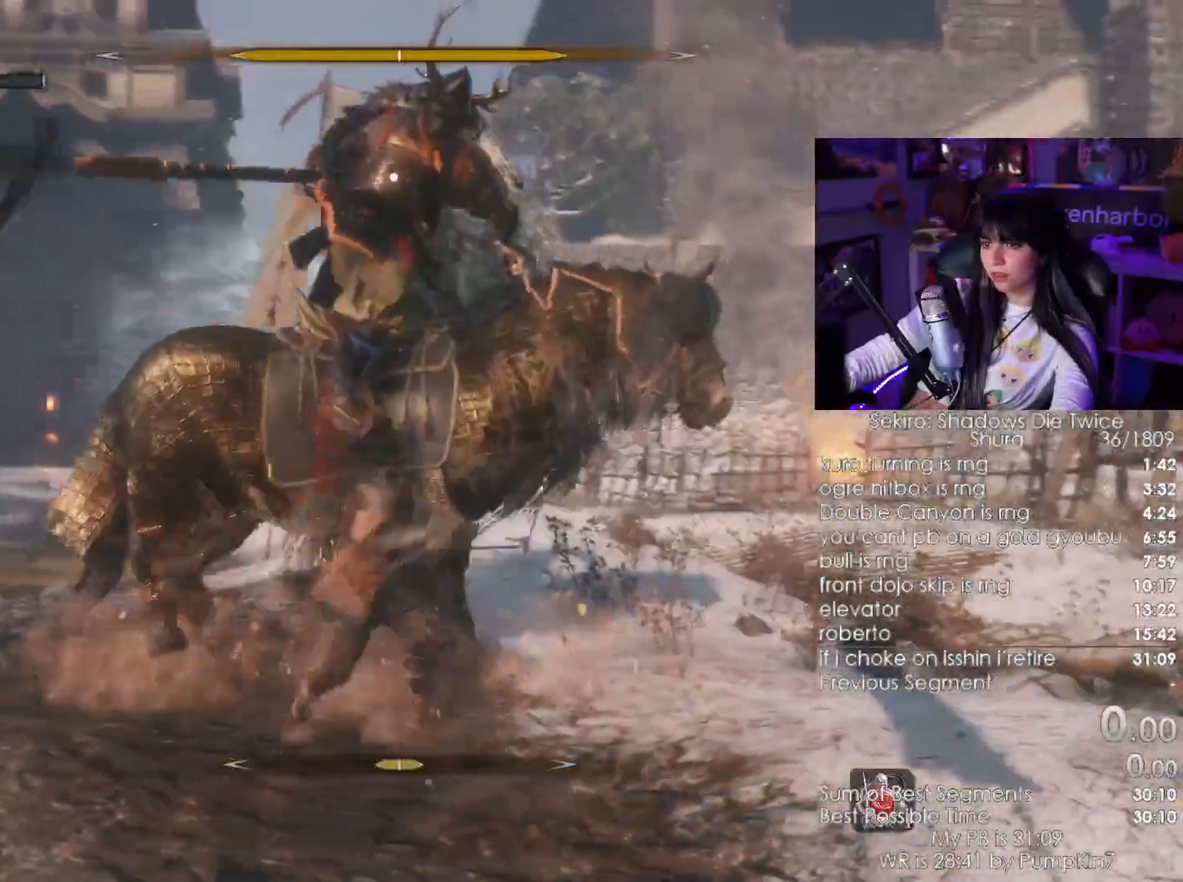
{"keys": ["a", "shift"], "mouse": [], "events": [[333, "w", "up"], [483, "a", "down"], [483, "shift", "down"]]}
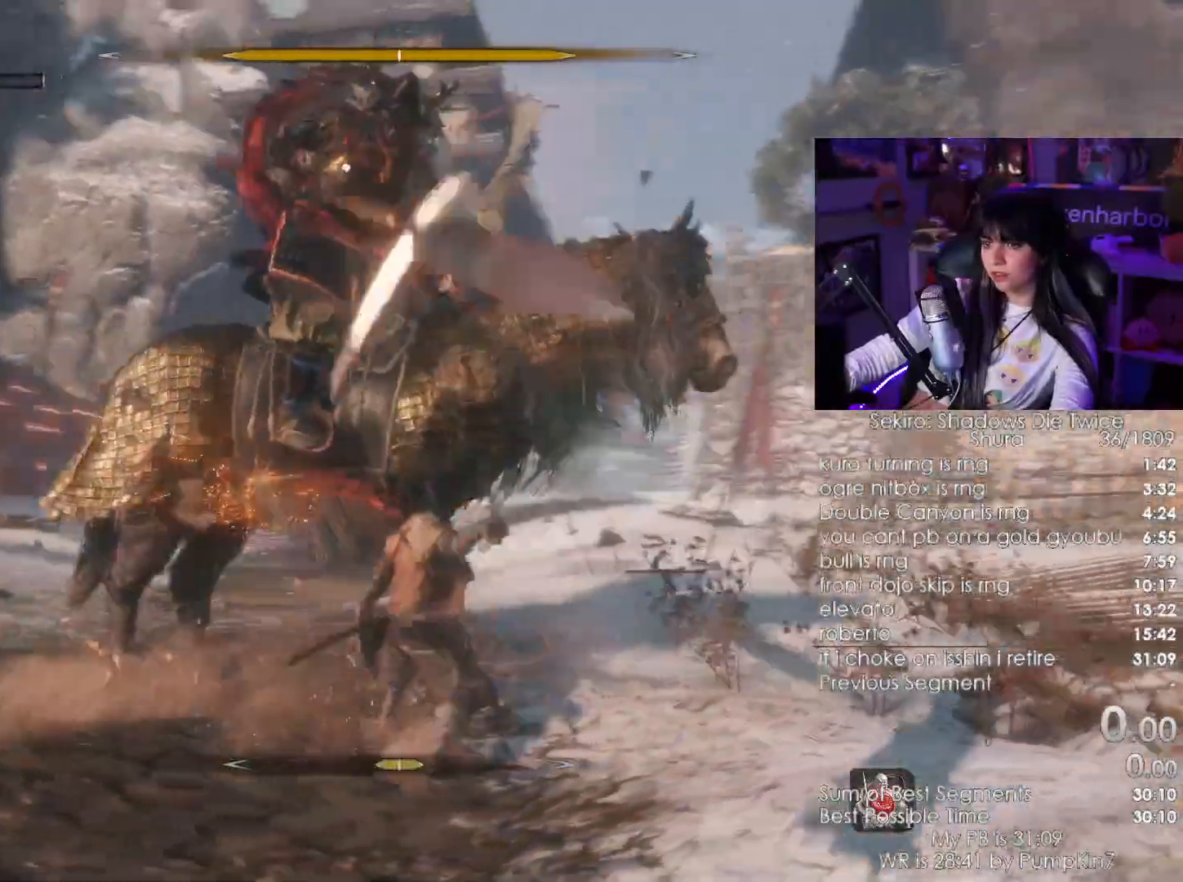
{"keys": [], "mouse": ["right"], "events": [[33, "s", "down"], [267, "a", "up"], [300, "s", "up"], [300, "shift", "up"], [483, "mouse_right", "down"]]}
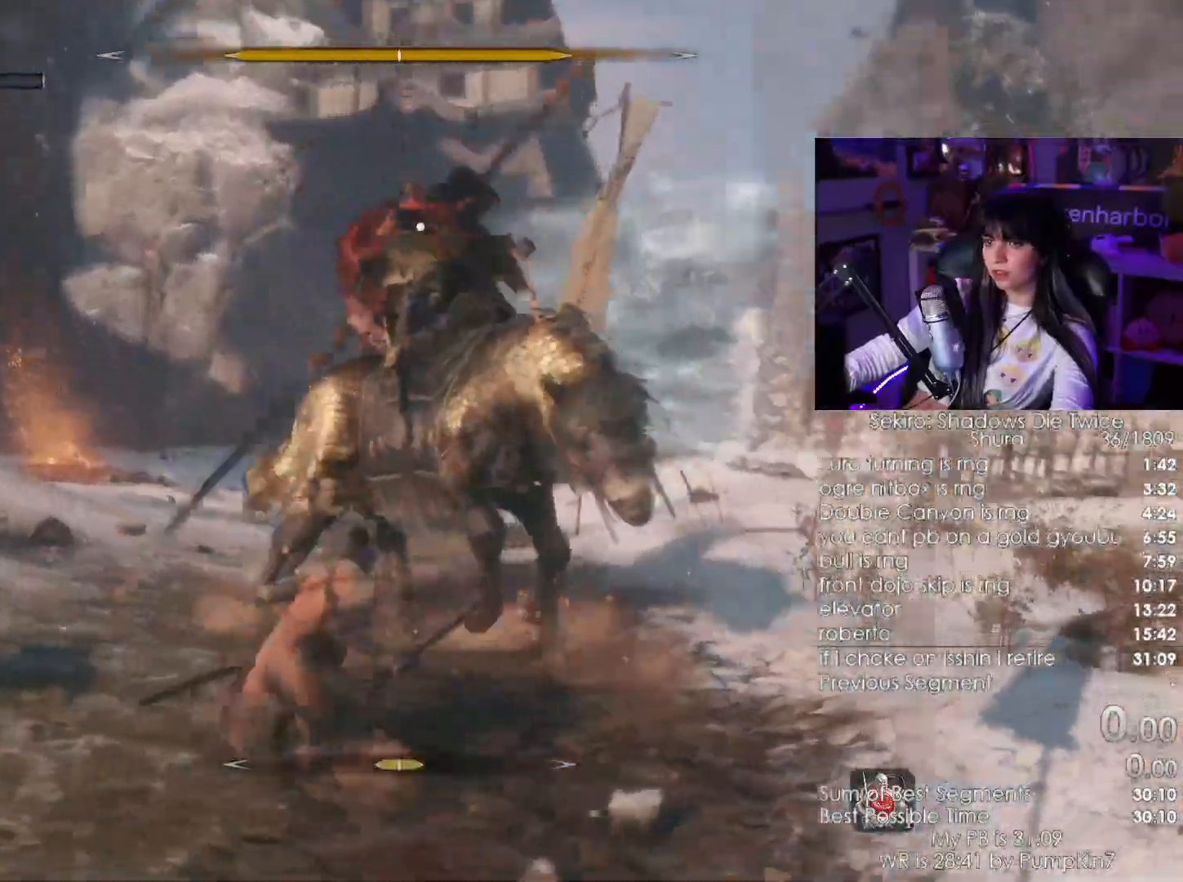
{"keys": ["s", "shift"], "mouse": [], "events": [[83, "mouse_right", "up"], [133, "mouse_right", "down"], [233, "mouse_right", "up"], [283, "mouse_right", "down"], [367, "mouse_right", "up"], [367, "s", "down"], [417, "shift", "down"]]}
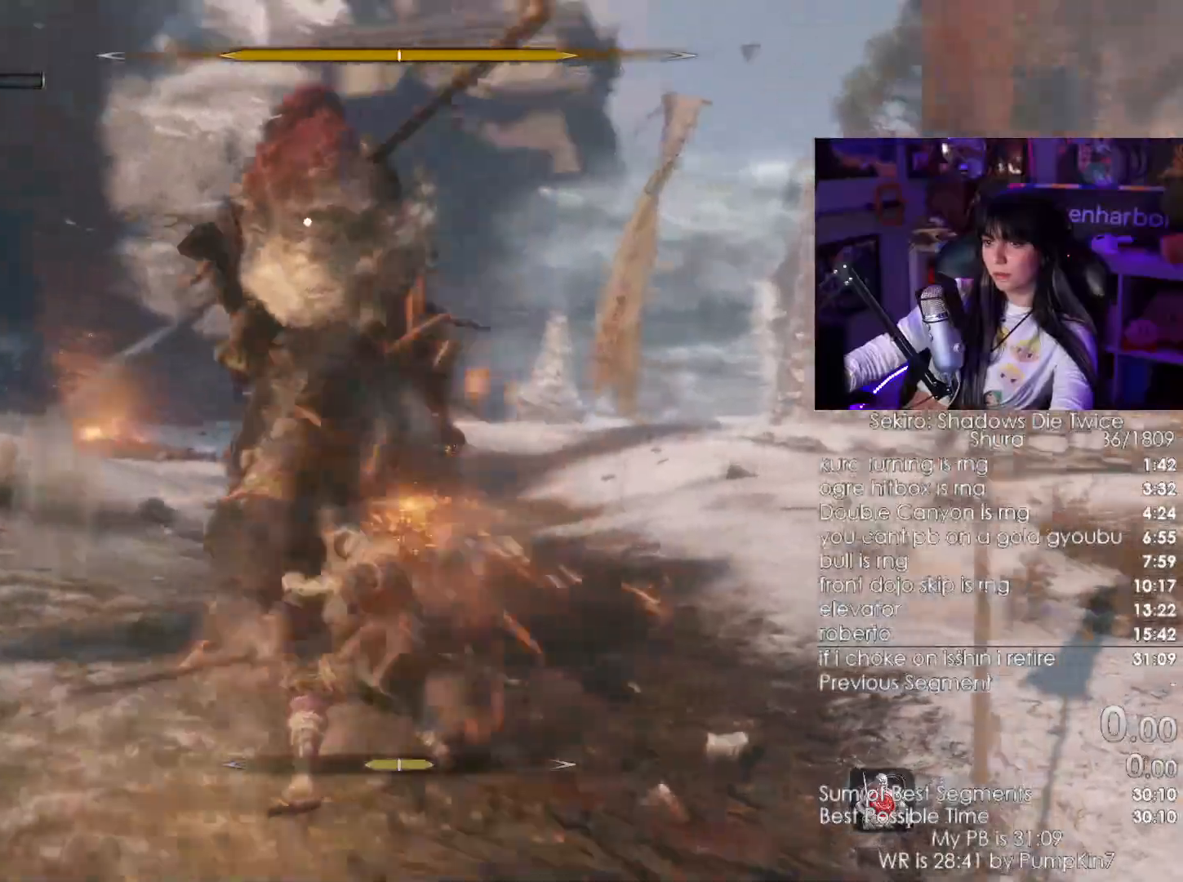
{"keys": ["s"], "mouse": ["right"], "events": [[83, "shift", "up"], [317, "mouse_right", "down"], [433, "mouse_right", "up"], [450, "mouse_right", "down"]]}
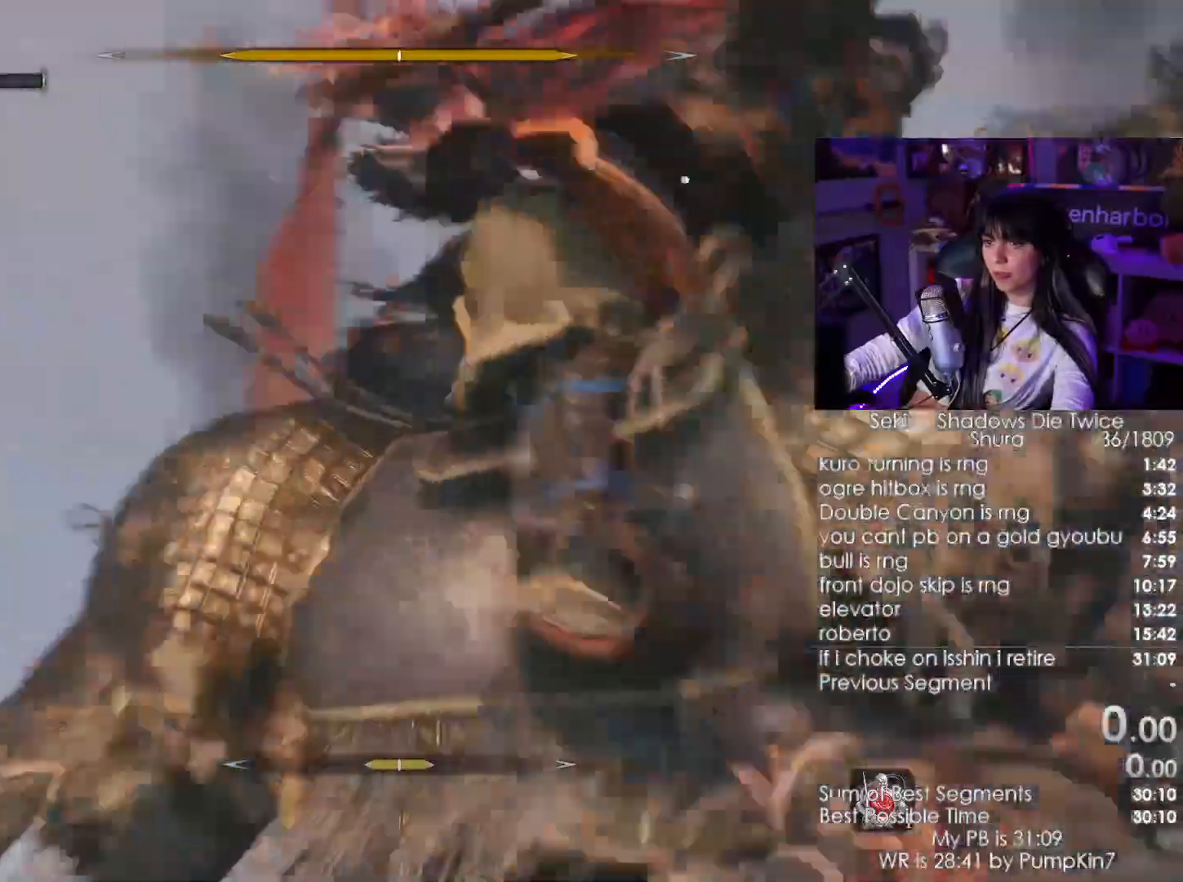
{"keys": ["w"], "mouse": [], "events": [[67, "mouse_right", "up"], [67, "s", "up"], [100, "mouse_right", "down"], [200, "mouse_right", "up"], [300, "mouse_right", "down"], [300, "w", "down"], [400, "mouse_right", "up"]]}
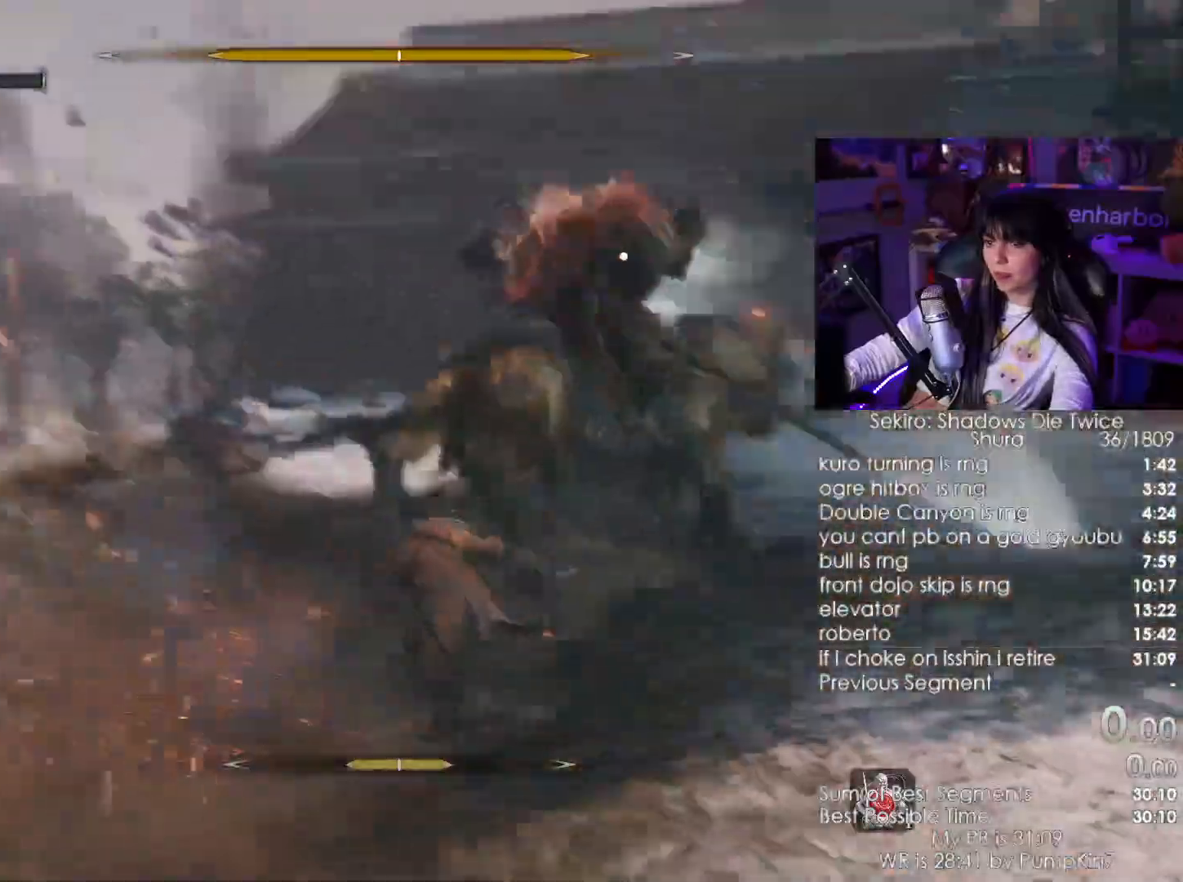
{"keys": ["d", "w"], "mouse": [], "events": [[17, "d", "down"]]}
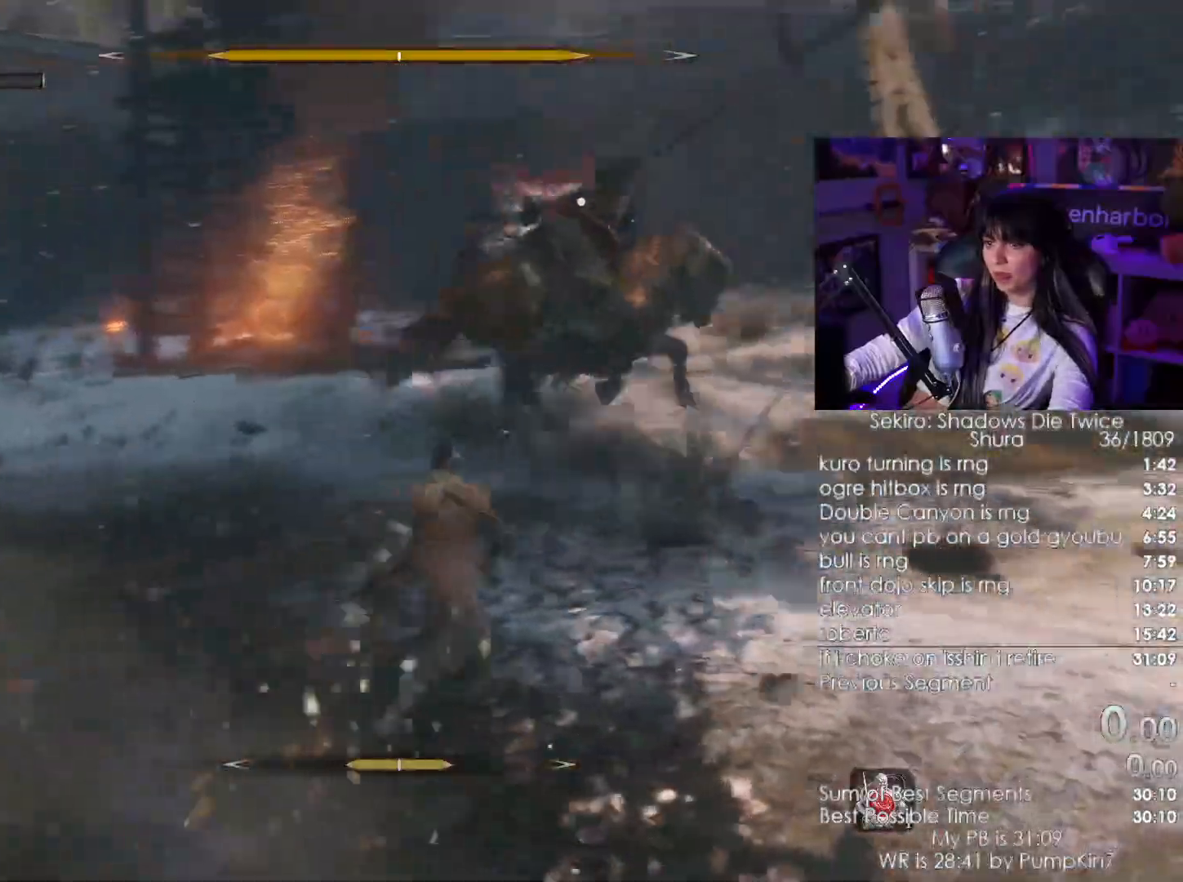
{"keys": ["d", "w"], "mouse": [], "events": []}
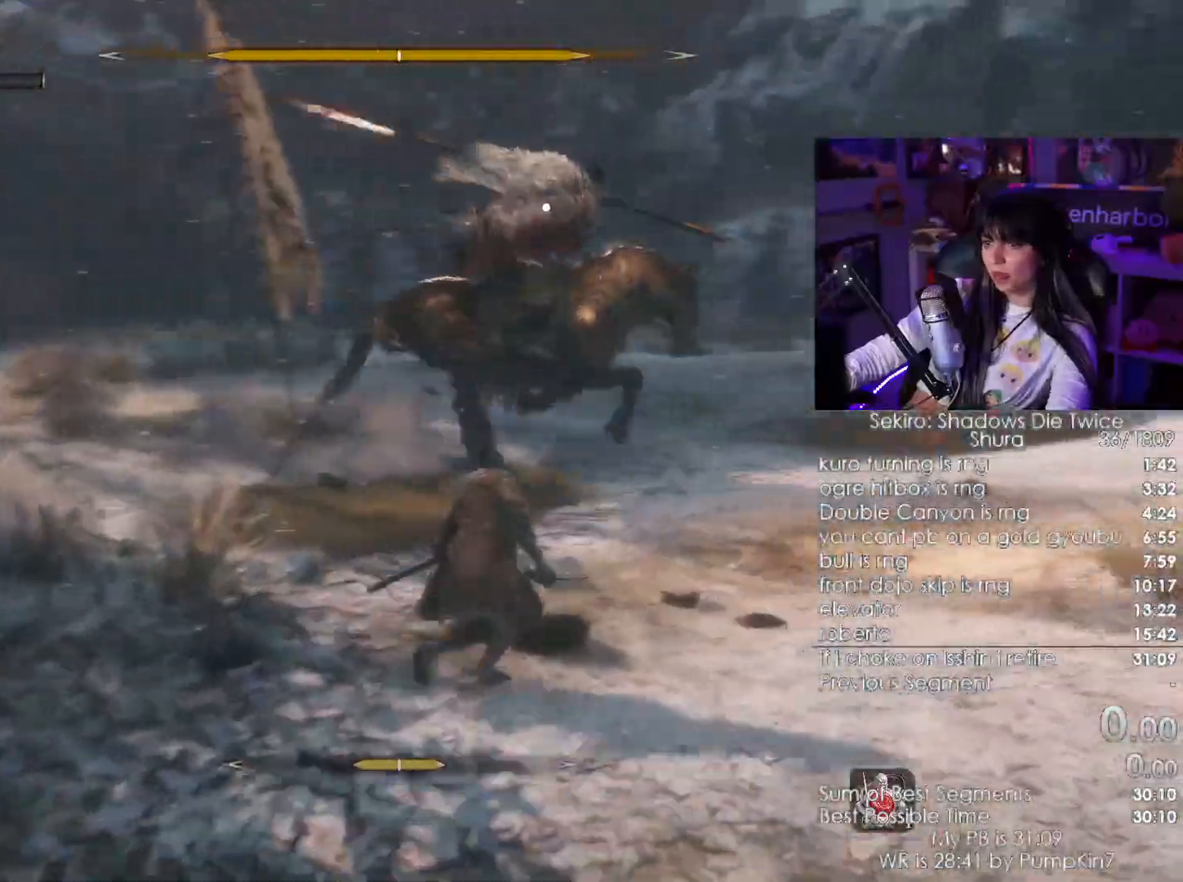
{"keys": ["d", "w"], "mouse": [], "events": []}
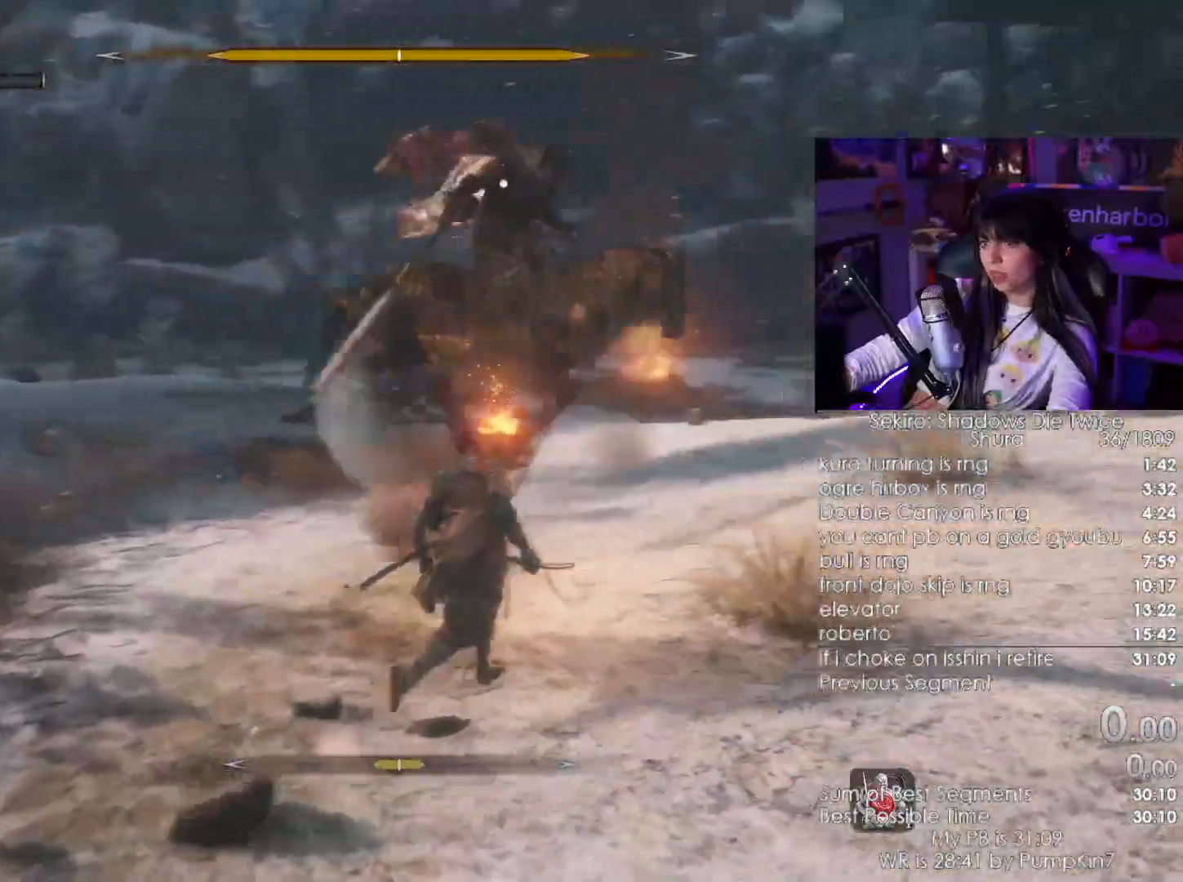
{"keys": ["d", "w"], "mouse": []}
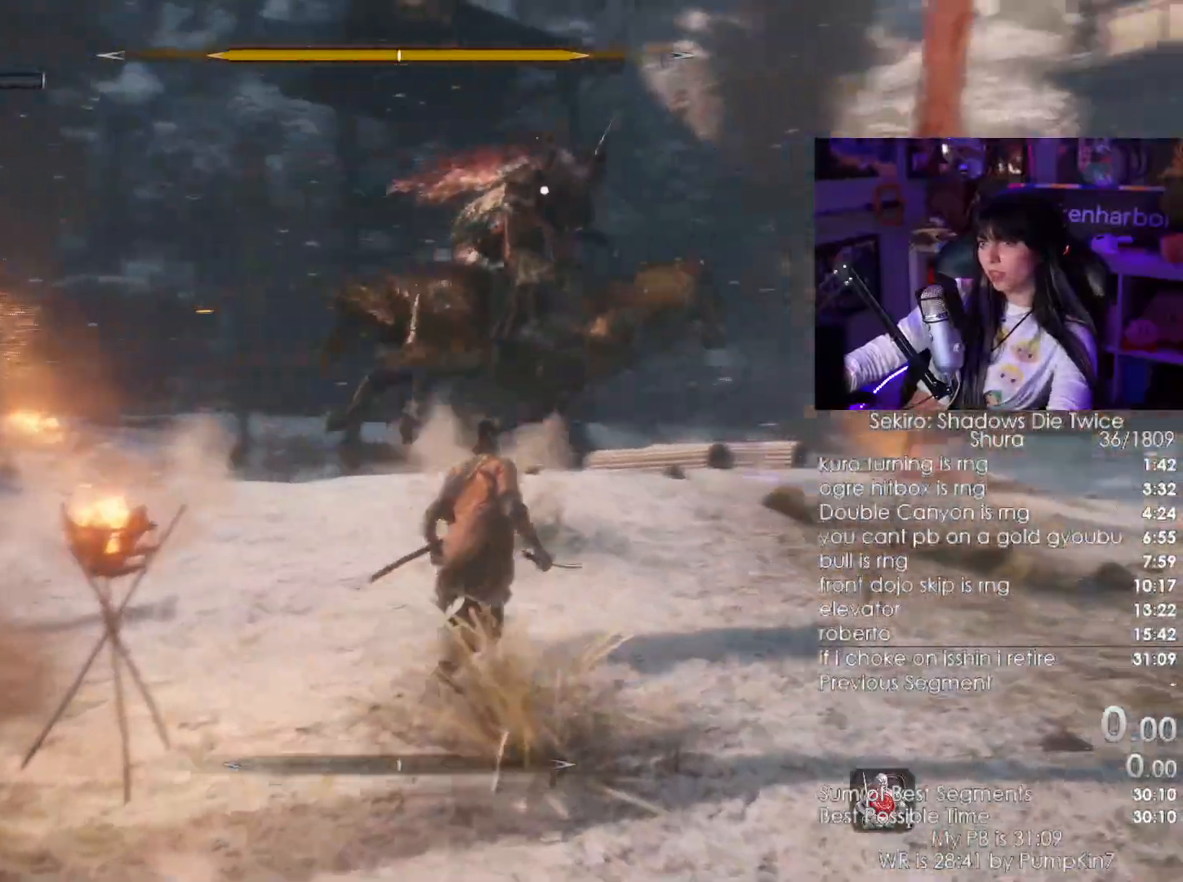
{"keys": ["d", "w"], "mouse": []}
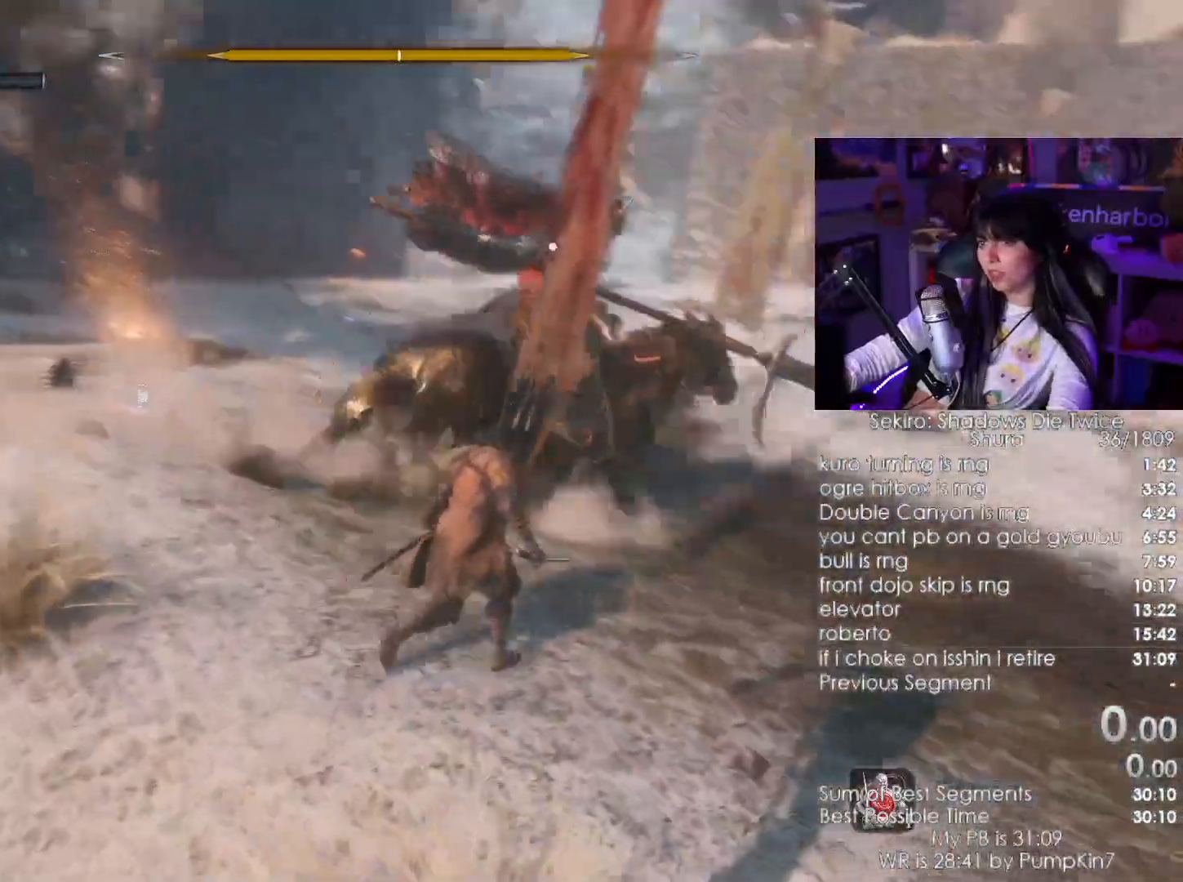
{"keys": ["d", "w"], "mouse": [], "events": []}
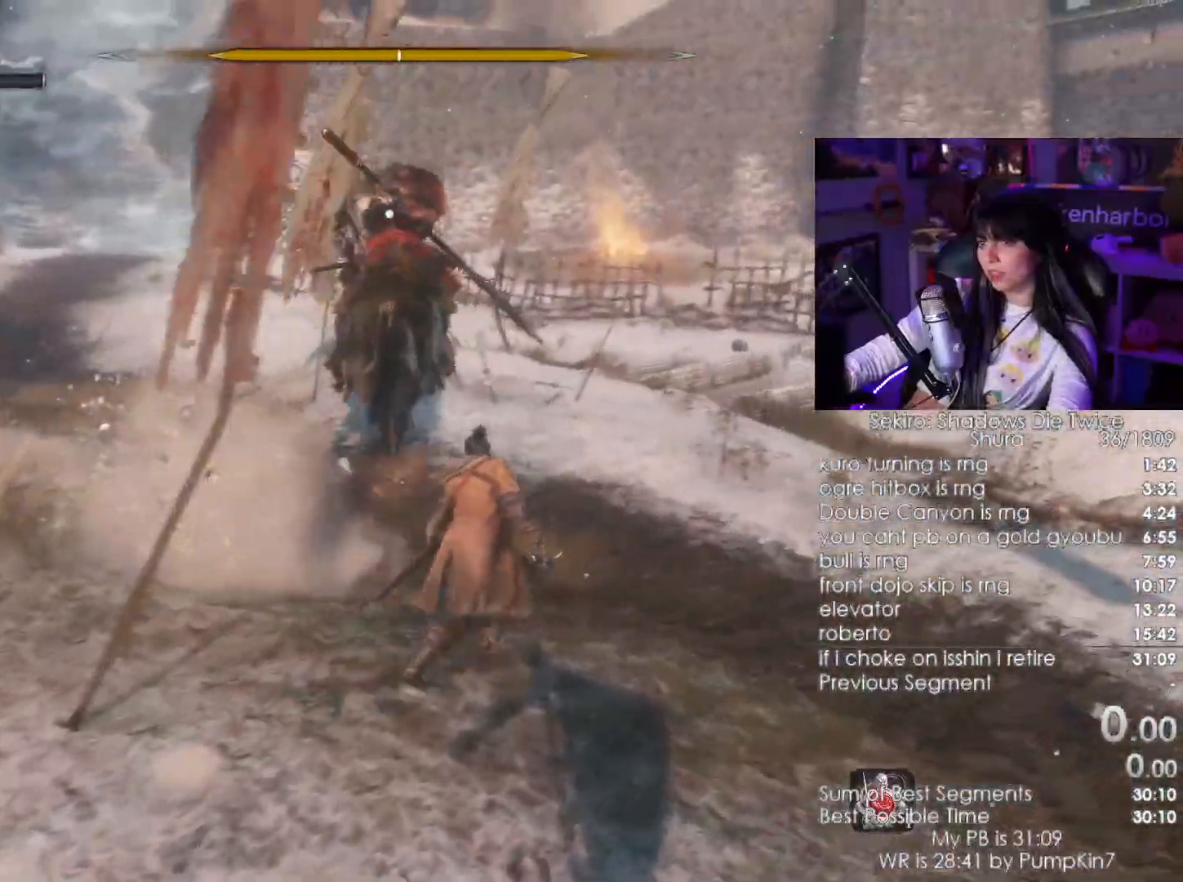
{"keys": ["w"], "mouse": [], "events": [[133, "d", "up"]]}
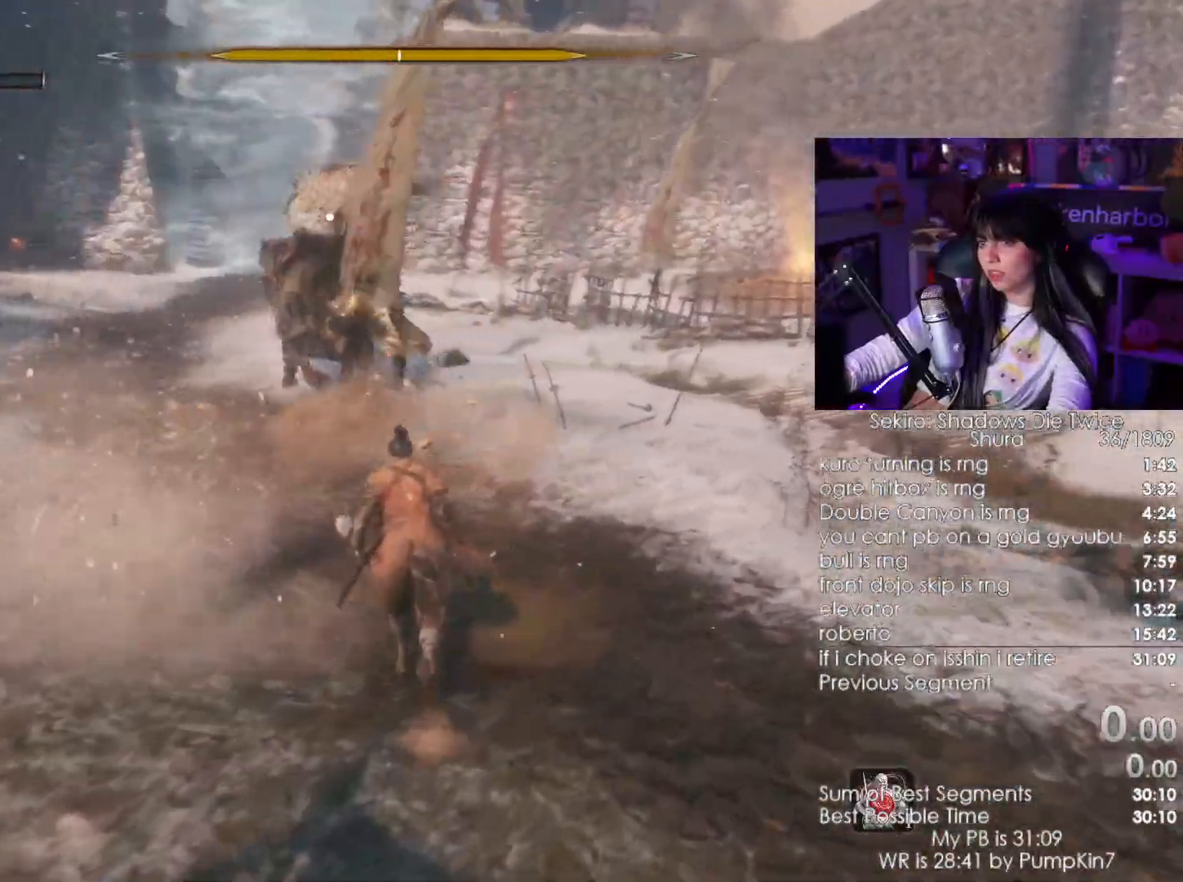
{"keys": ["w"], "mouse": [], "events": []}